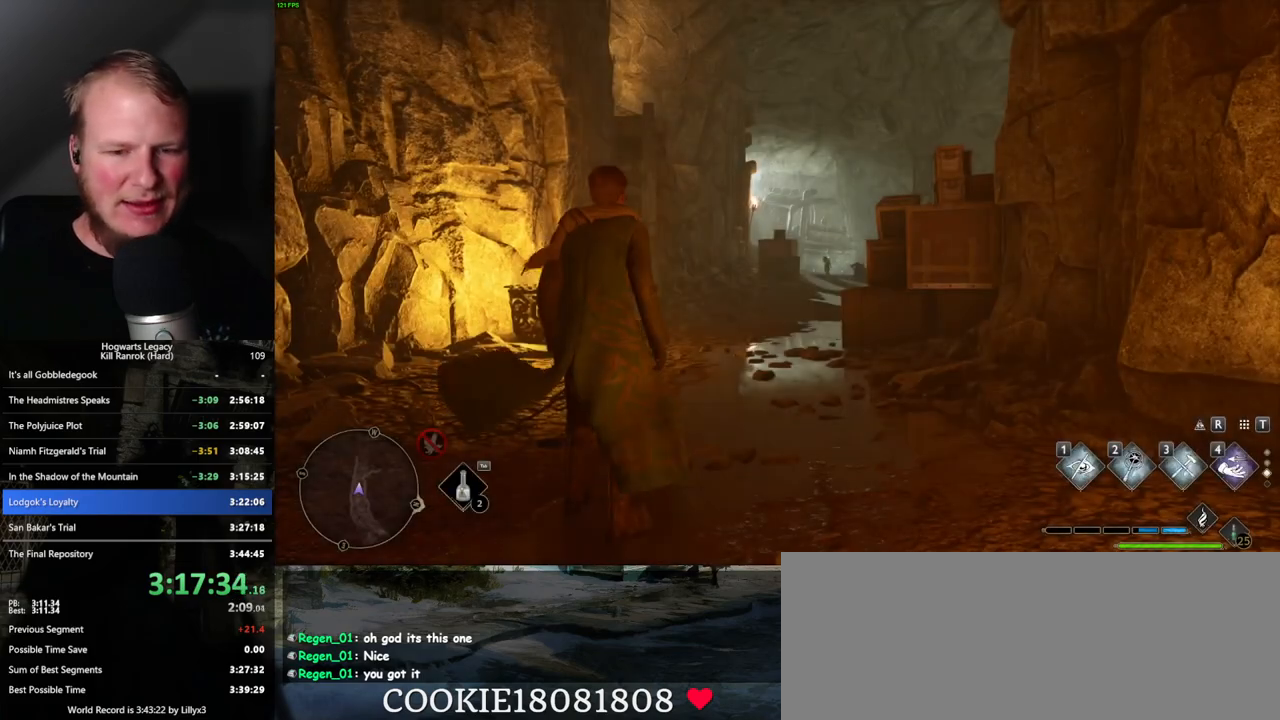
Gameplay with keyboard and mouse; each line is a JSON object with the keys and mouse buttons held at the frame after it. "events" lists presses ("down") and releases ("up") of ".", "/", "0", "1", "2", "3", "4", "5", "6", "7", "8", "9", "a", "alt_l", "alt_r", "b", "backslash", "backspace", "c", "caps_lock", "comma", "ctrl_l", "ctrl_r", "d", "e", "equals", "escape", "f", "f1", "f10", "f11", "f12", "f2", "f3", "f4", "f5", "f6", "f7", "f8", "f9", "g", "h", "i", "j", "k", "l", "lbracket", "m", "minus", "n", "o", "p", "q", "quote", "r", "rbracket", "return", "s", "semicolon", "shift_l", "shift_r", "space", "super_l", "super_r", "t", "tab", "tilde", "u", "v", "w", "x", "y", "z", "mouse_left", "mouse_wheel", "mouse_right", "mouse_mb4" and "mouse_mb5" between this image and that frame as [ms after this image, input, new state], when the widget could be followed in between. "mouse_left", "mouse_wheel", "mouse_right", "mouse_mb4", "mouse_mb5" = the "left", "wheel", "right", "mb4", "mb5" buttons of the "mouse" list. No other keys are recorded. "wheel" means that the mouse wheel is clicked or scrolled. Mouse movement is not recorded.
{"keys": ["w"], "mouse": [], "events": [[150, "1", "down"], [284, "1", "up"], [284, "w", "down"]]}
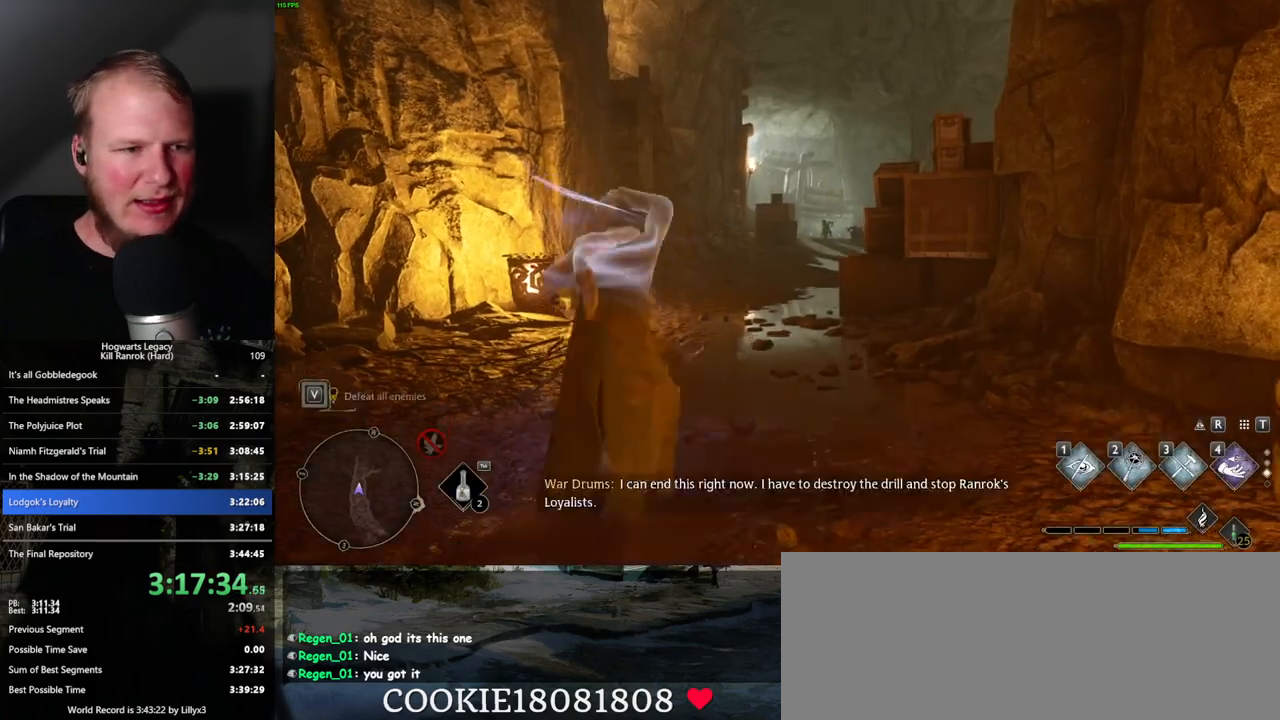
{"keys": ["w"], "mouse": [], "events": [[300, "shift_l", "down"], [384, "shift_l", "up"]]}
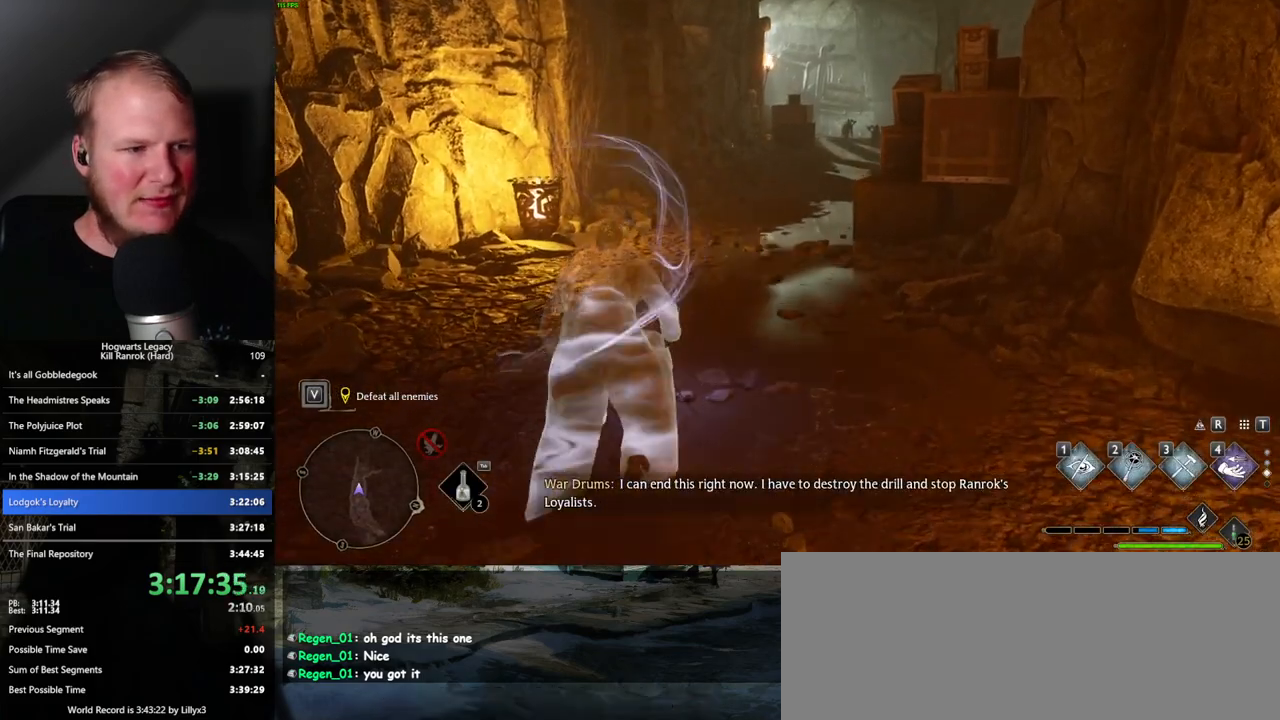
{"keys": ["w"], "mouse": [], "events": []}
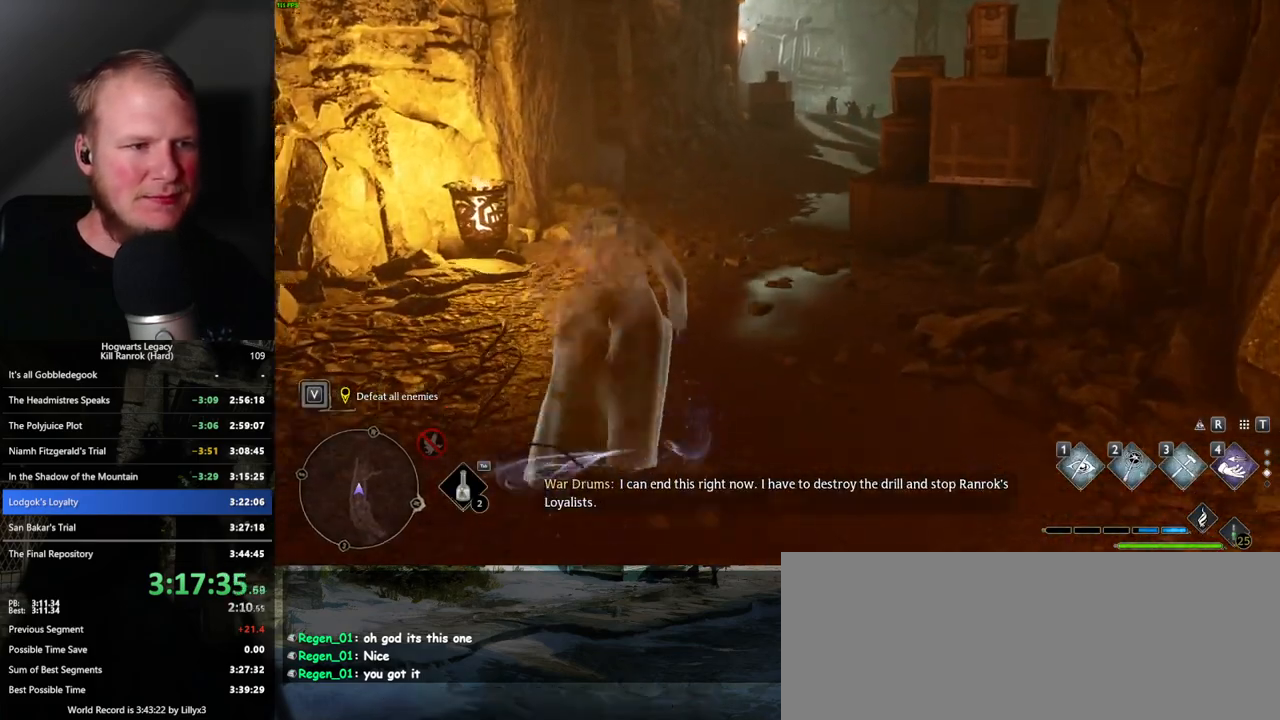
{"keys": ["w"], "mouse": [], "events": [[200, "mouse_mb5", "down"], [400, "mouse_mb5", "up"]]}
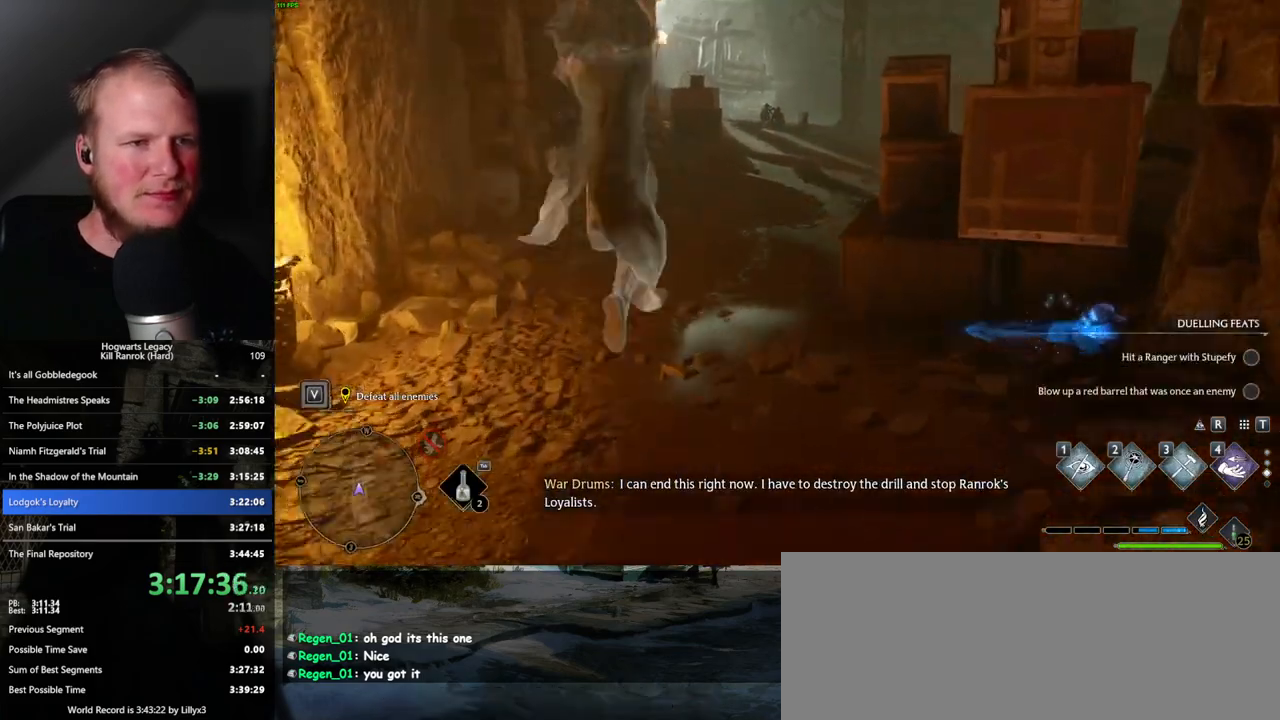
{"keys": ["w"], "mouse": [], "events": []}
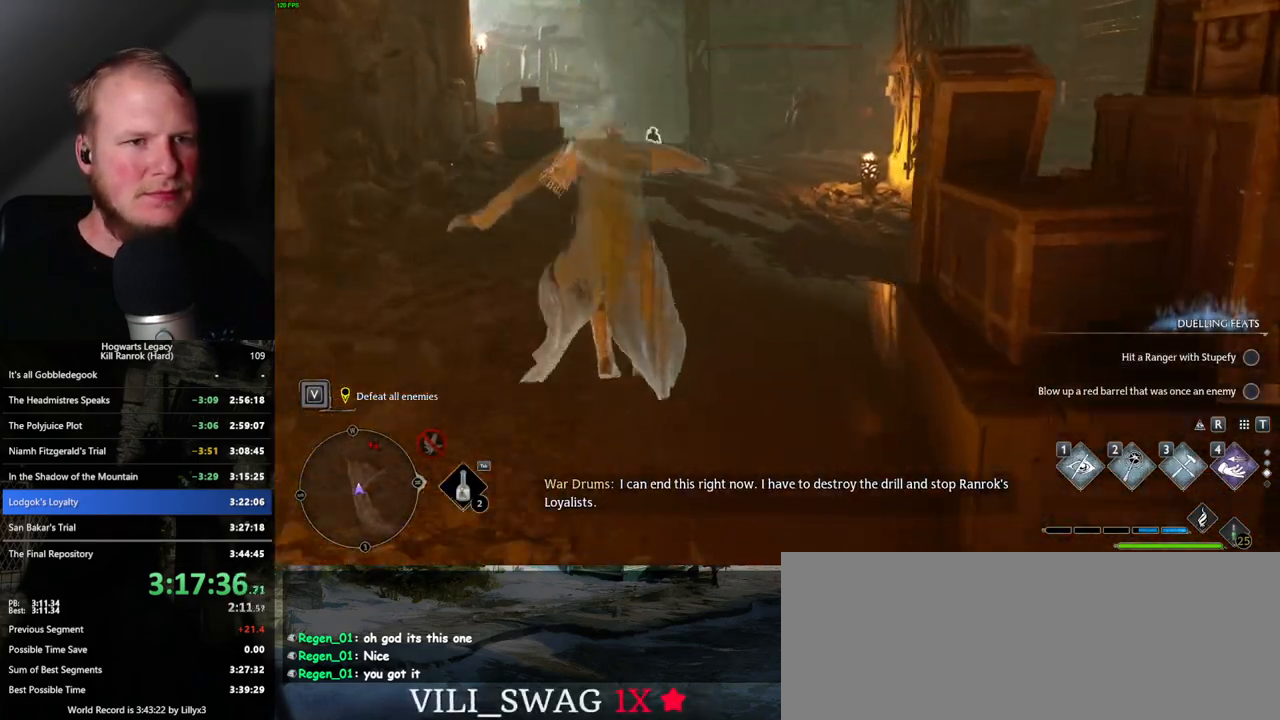
{"keys": ["w"], "mouse": [], "events": [[67, "mouse_mb5", "down"], [217, "mouse_mb5", "up"]]}
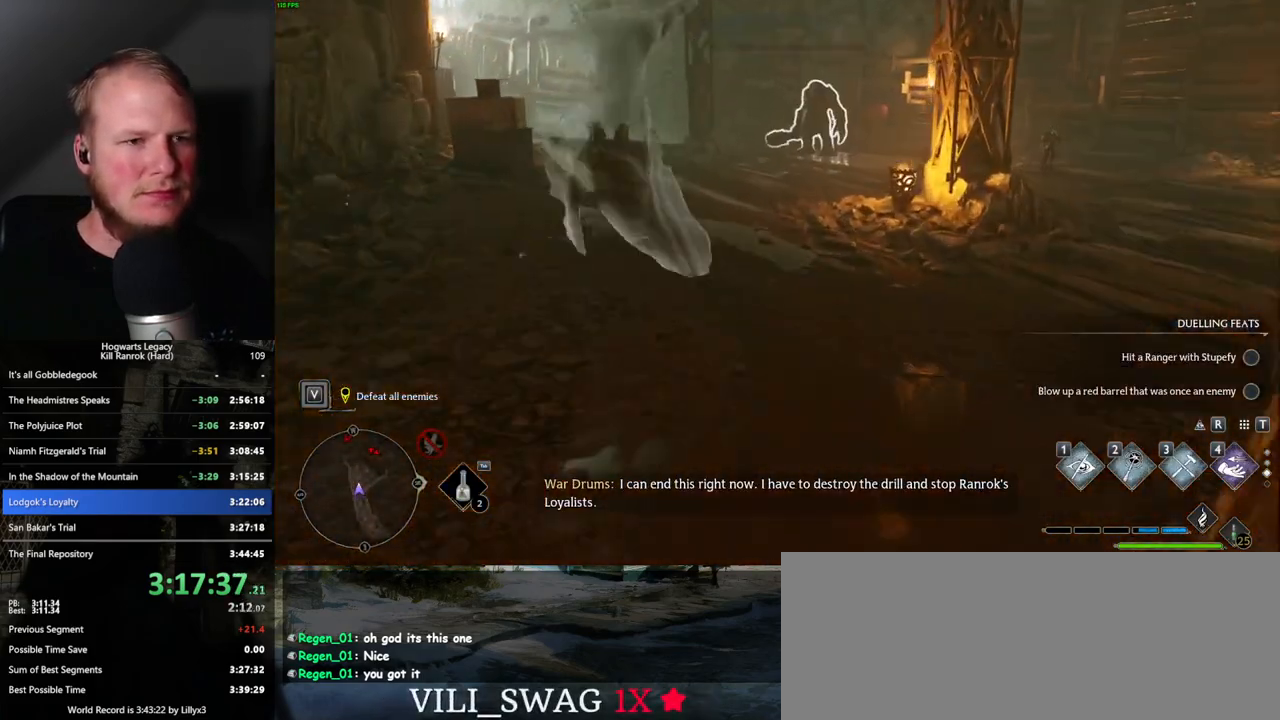
{"keys": ["w"], "mouse": [], "events": []}
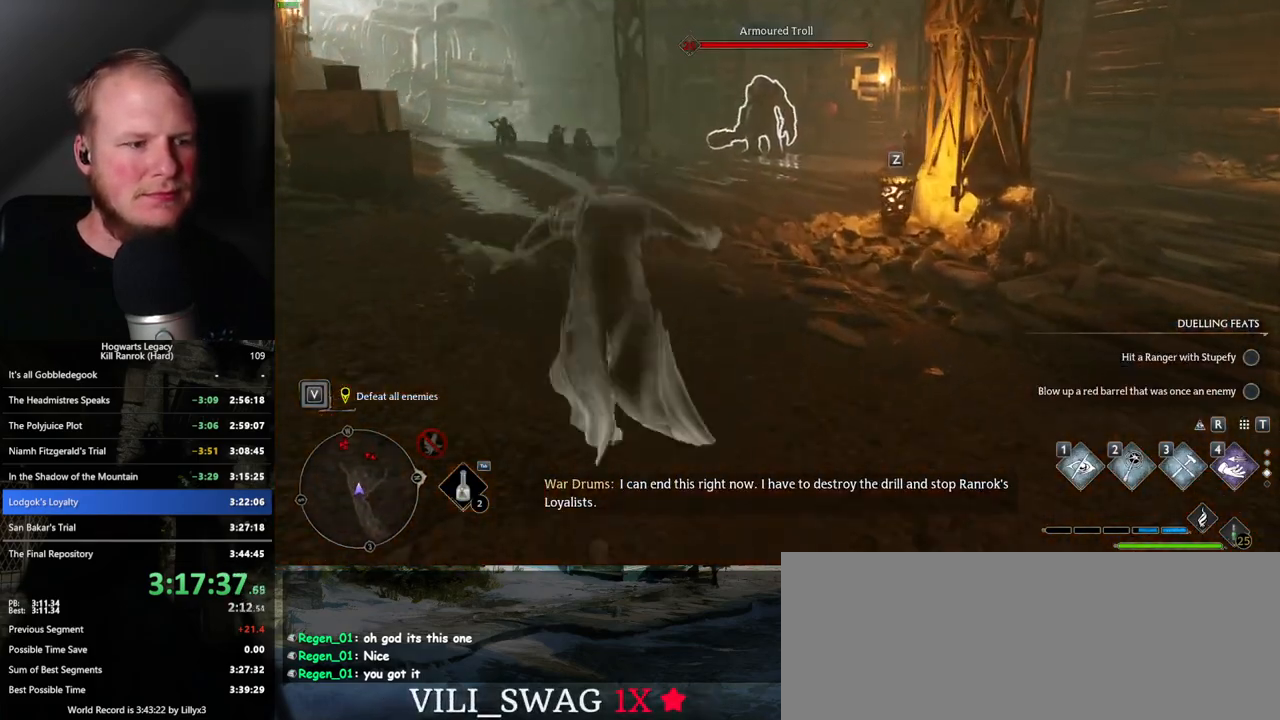
{"keys": ["tab", "w"], "mouse": [], "events": [[467, "tab", "down"]]}
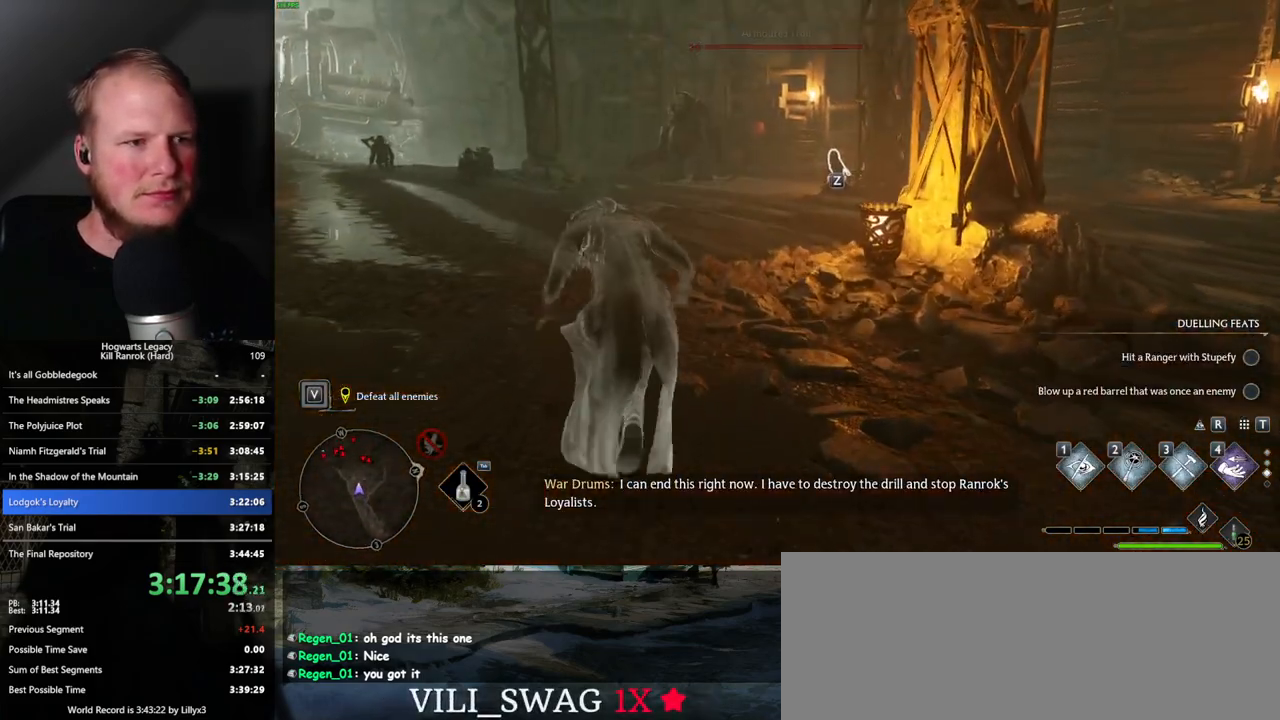
{"keys": ["space", "w"], "mouse": [], "events": [[50, "tab", "up"], [500, "space", "down"]]}
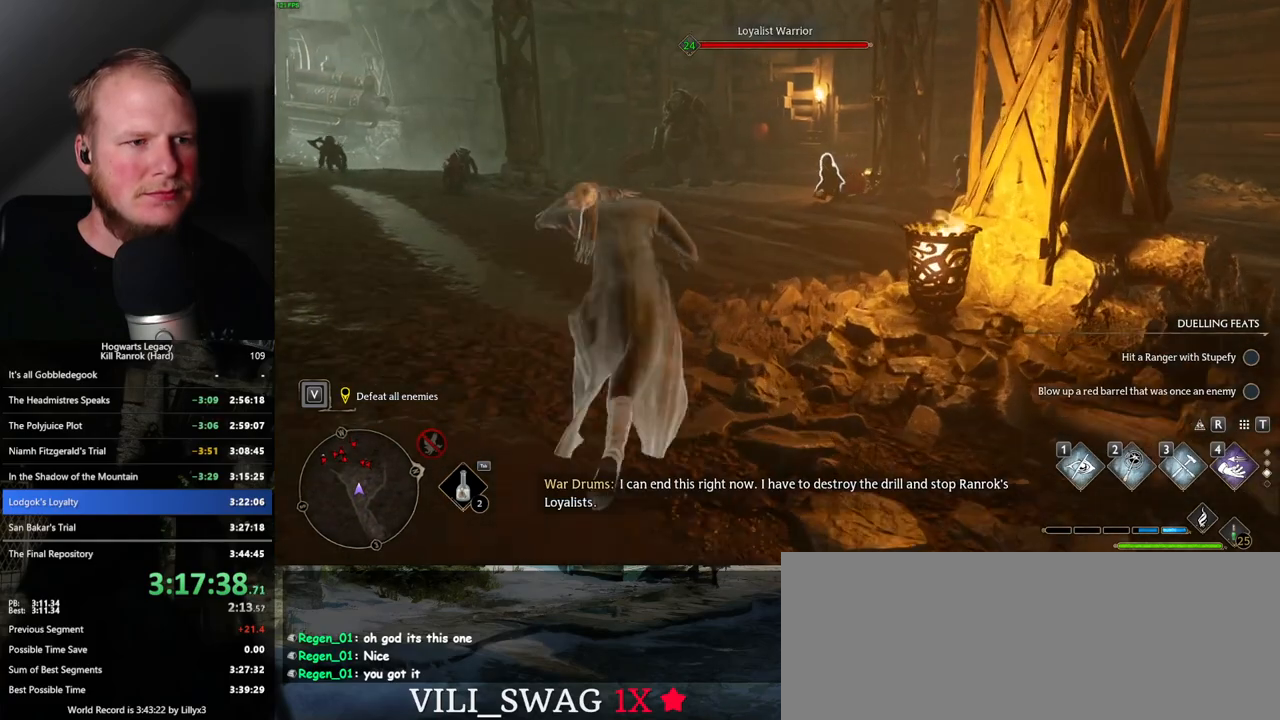
{"keys": ["space", "w"], "mouse": [], "events": []}
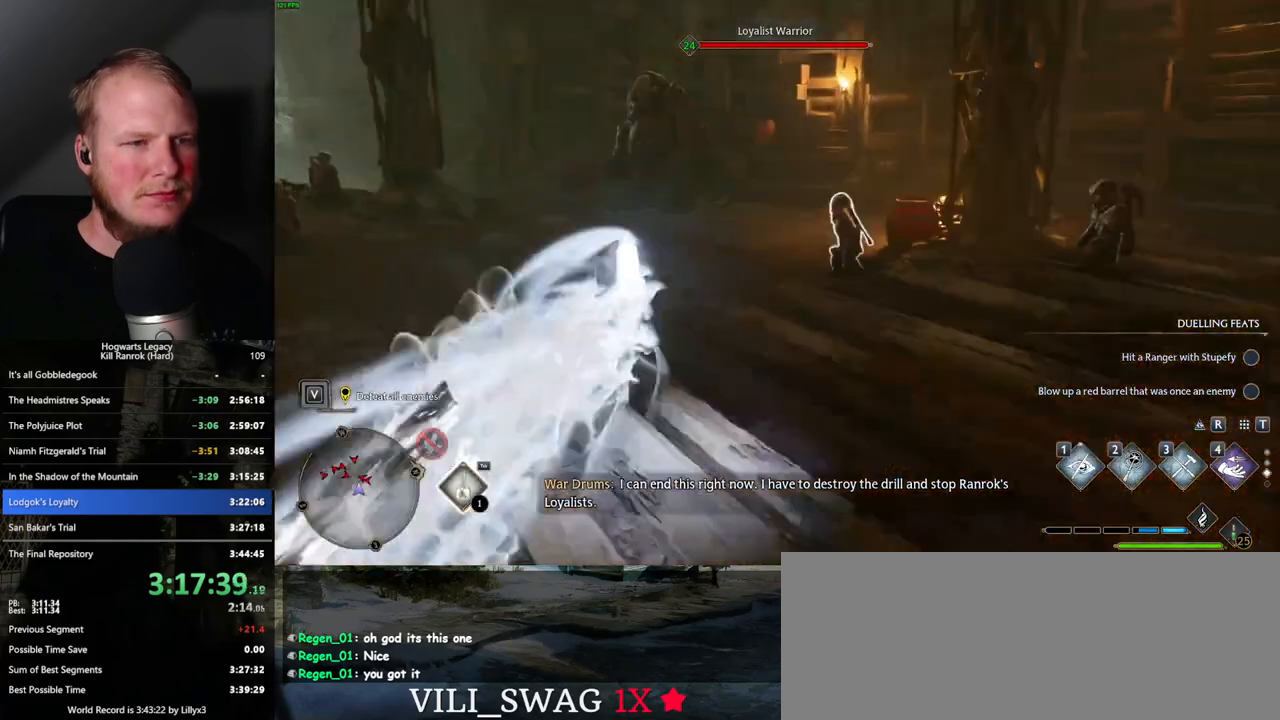
{"keys": ["space", "w"], "mouse": [], "events": [[117, "space", "up"], [434, "space", "down"]]}
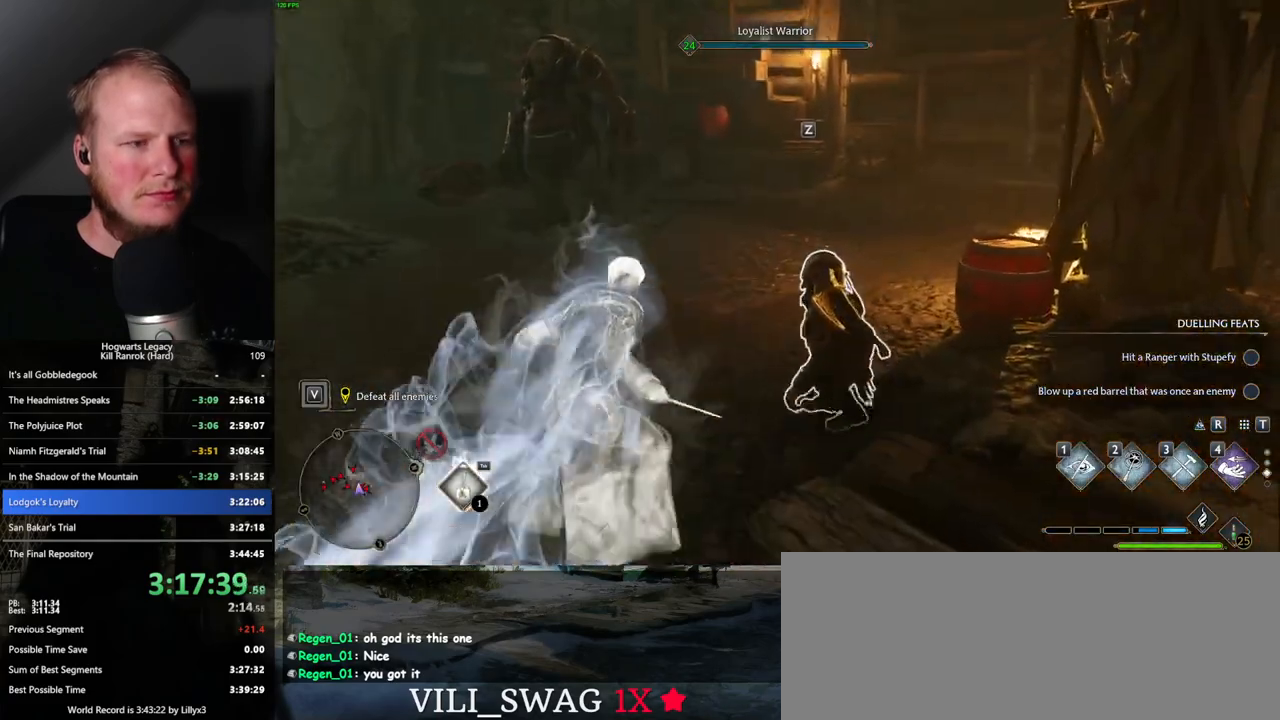
{"keys": ["w"], "mouse": [], "events": [[467, "space", "up"]]}
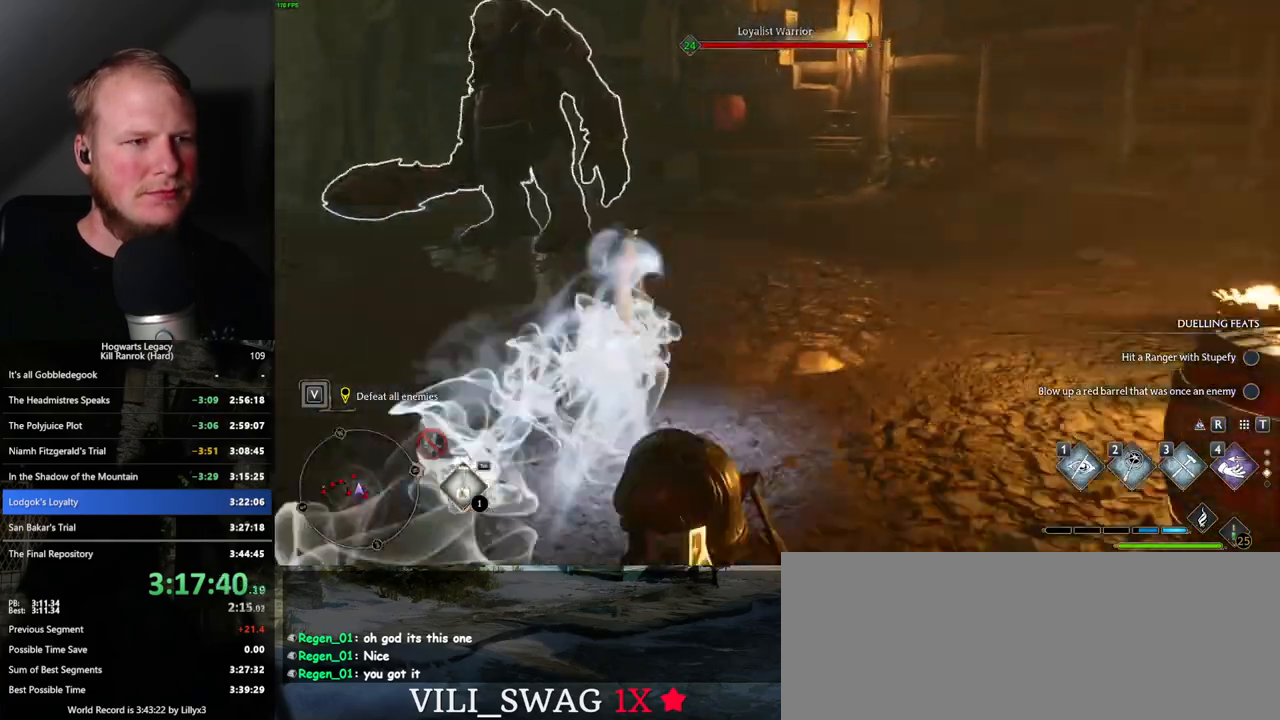
{"keys": ["tab"], "mouse": [], "events": [[167, "tab", "down"], [234, "w", "up"]]}
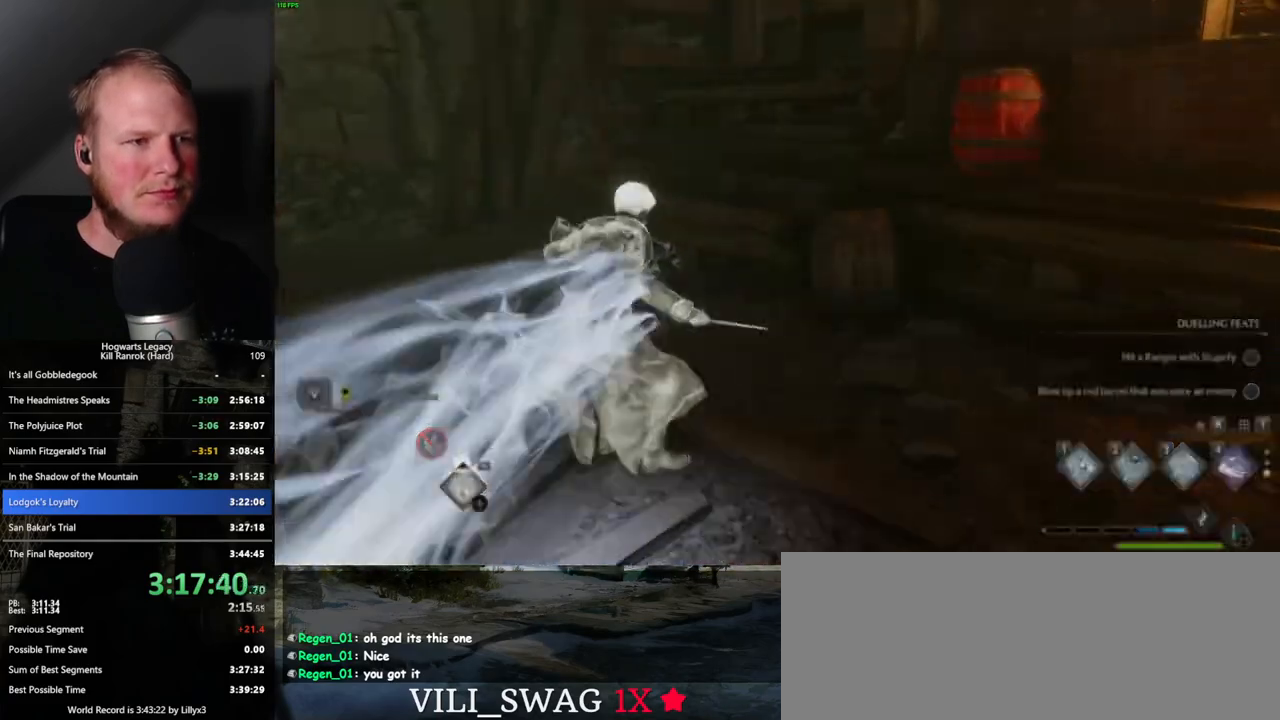
{"keys": ["tab"], "mouse": ["left"], "events": [[484, "mouse_left", "down"]]}
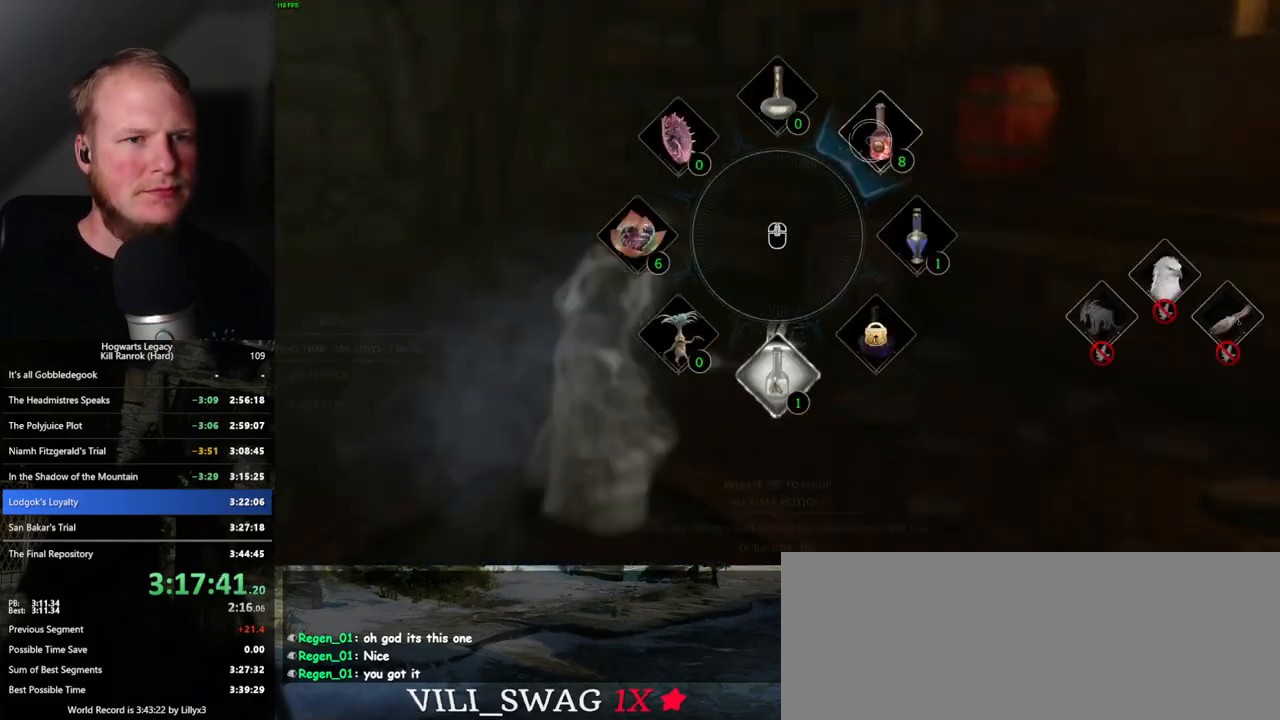
{"keys": [], "mouse": [], "events": [[67, "mouse_left", "up"], [117, "tab", "up"], [200, "w", "down"], [267, "w", "up"], [317, "tab", "down"], [484, "tab", "up"]]}
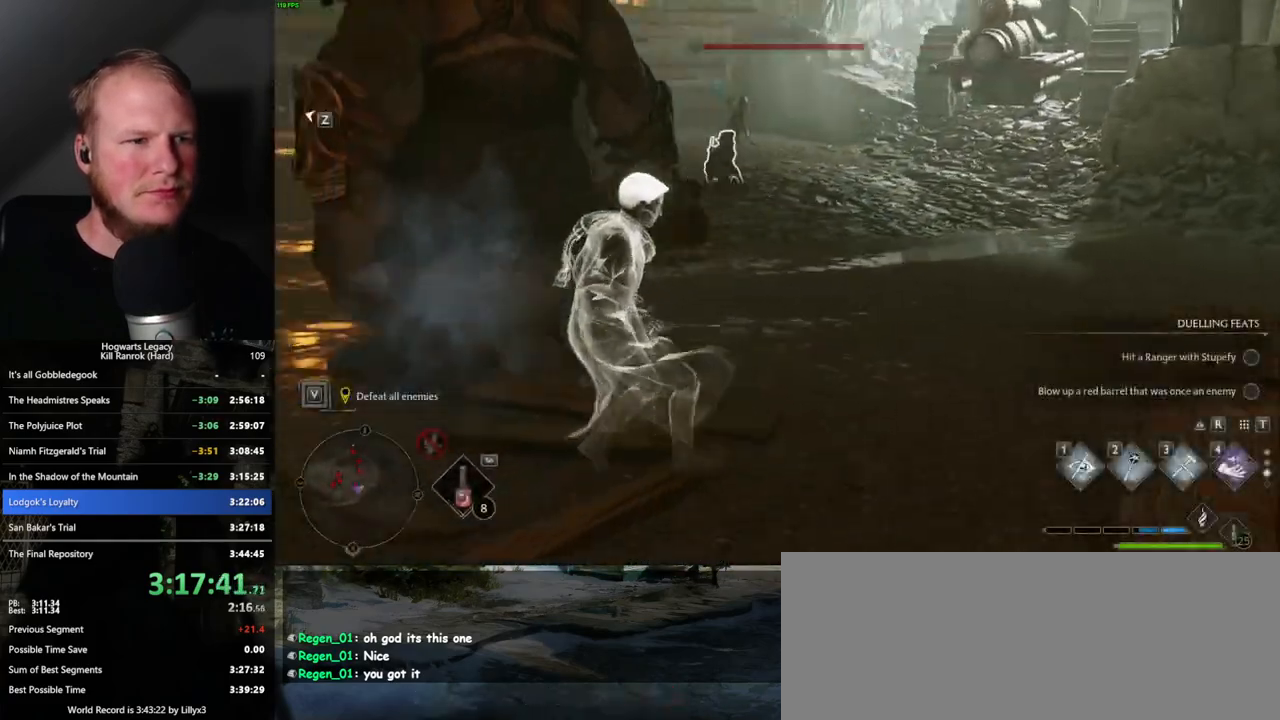
{"keys": ["w"], "mouse": [], "events": [[184, "w", "down"]]}
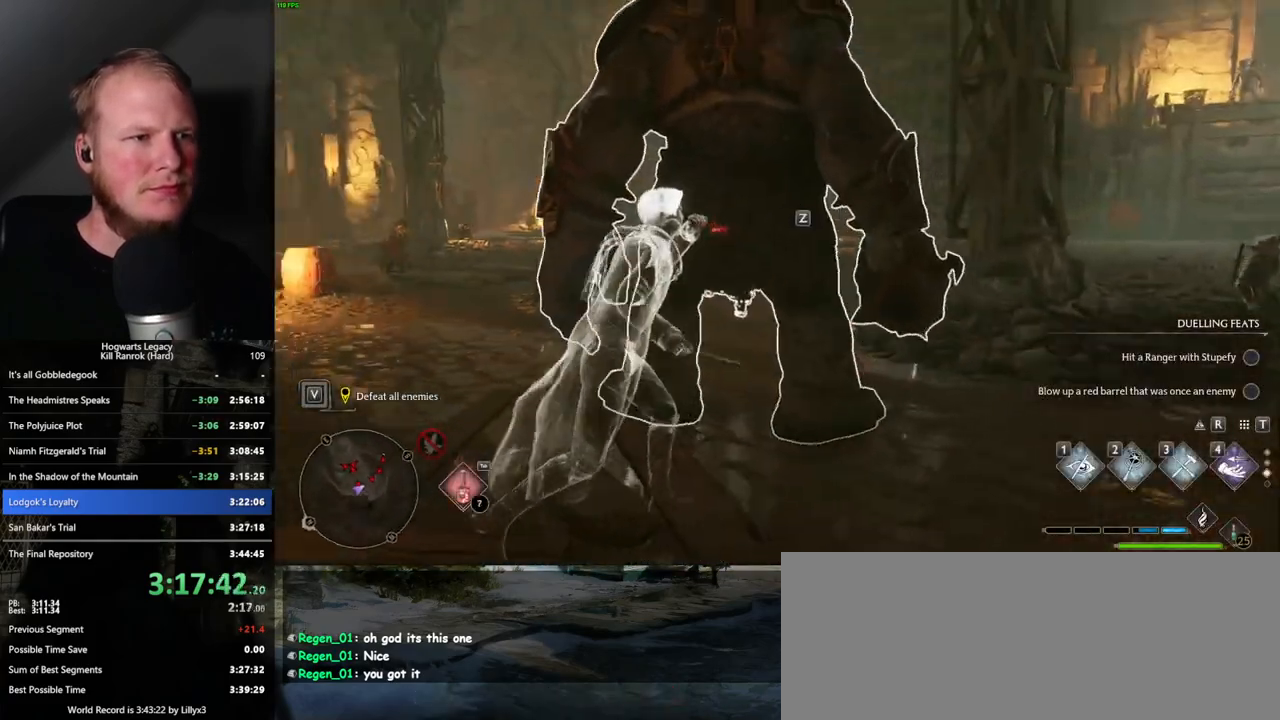
{"keys": [], "mouse": [], "events": [[150, "w", "up"], [217, "f", "down"], [300, "f", "up"]]}
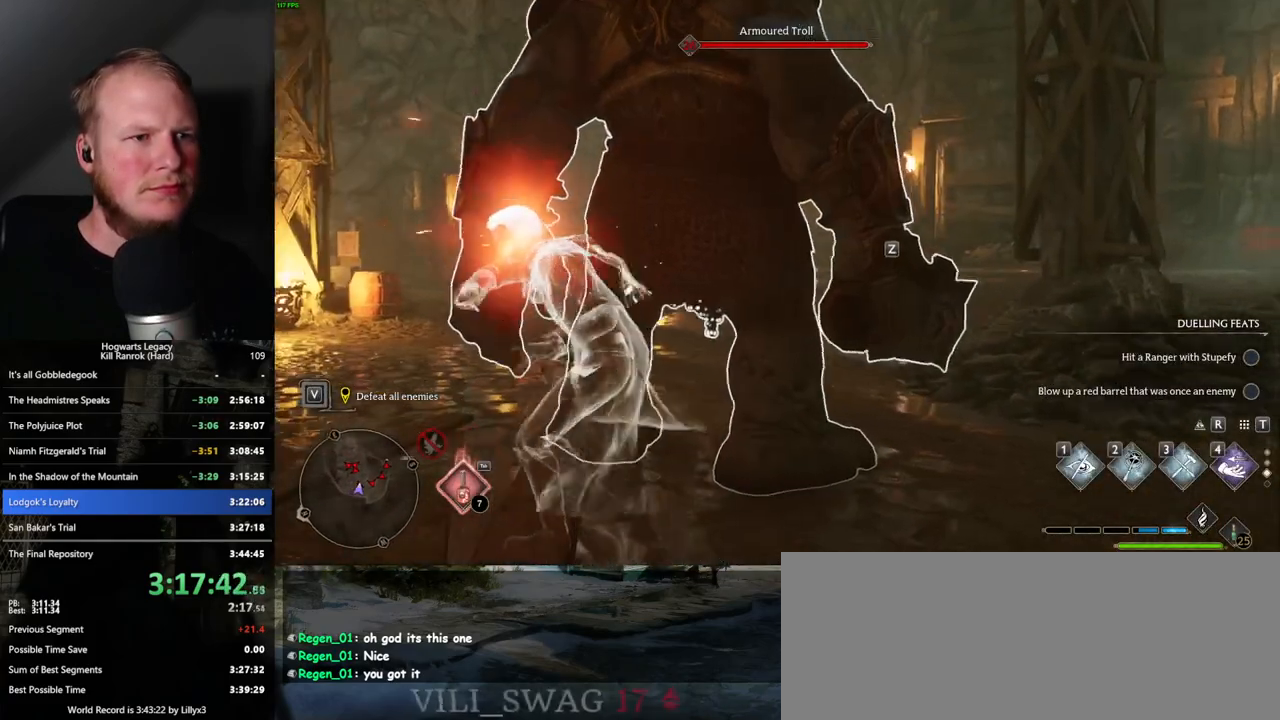
{"keys": [], "mouse": [], "events": []}
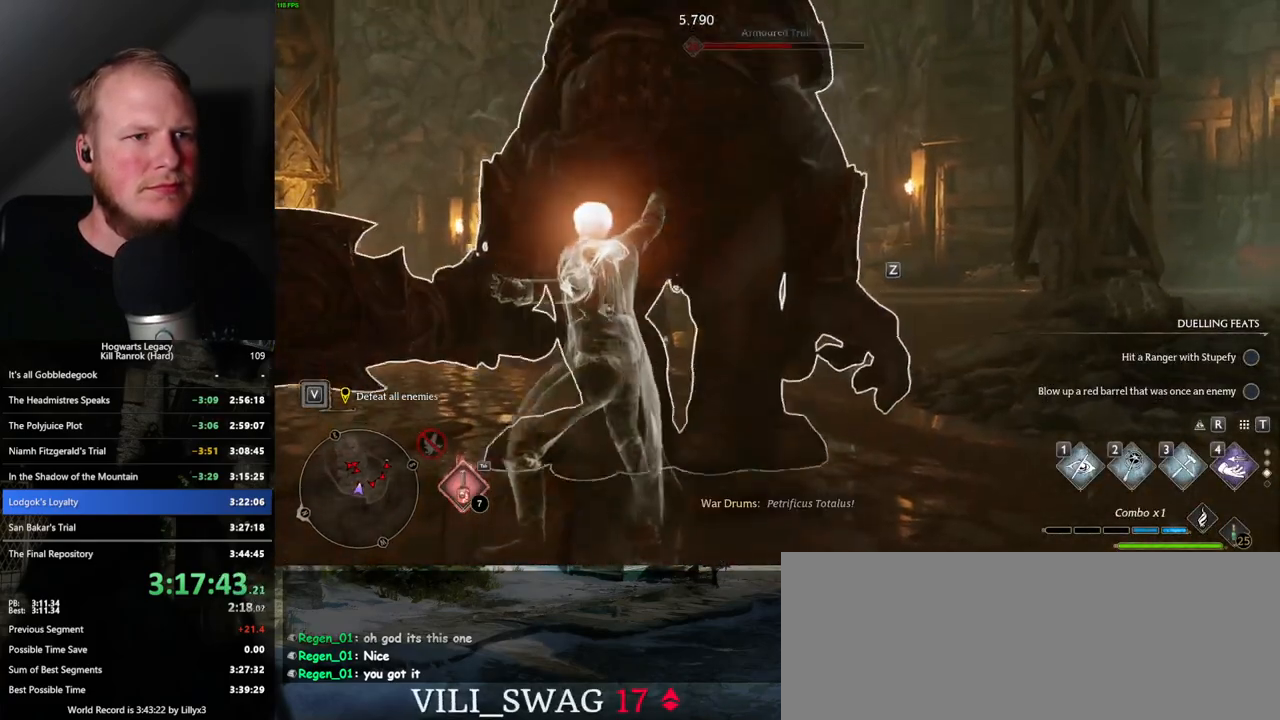
{"keys": ["w"], "mouse": [], "events": [[367, "w", "down"]]}
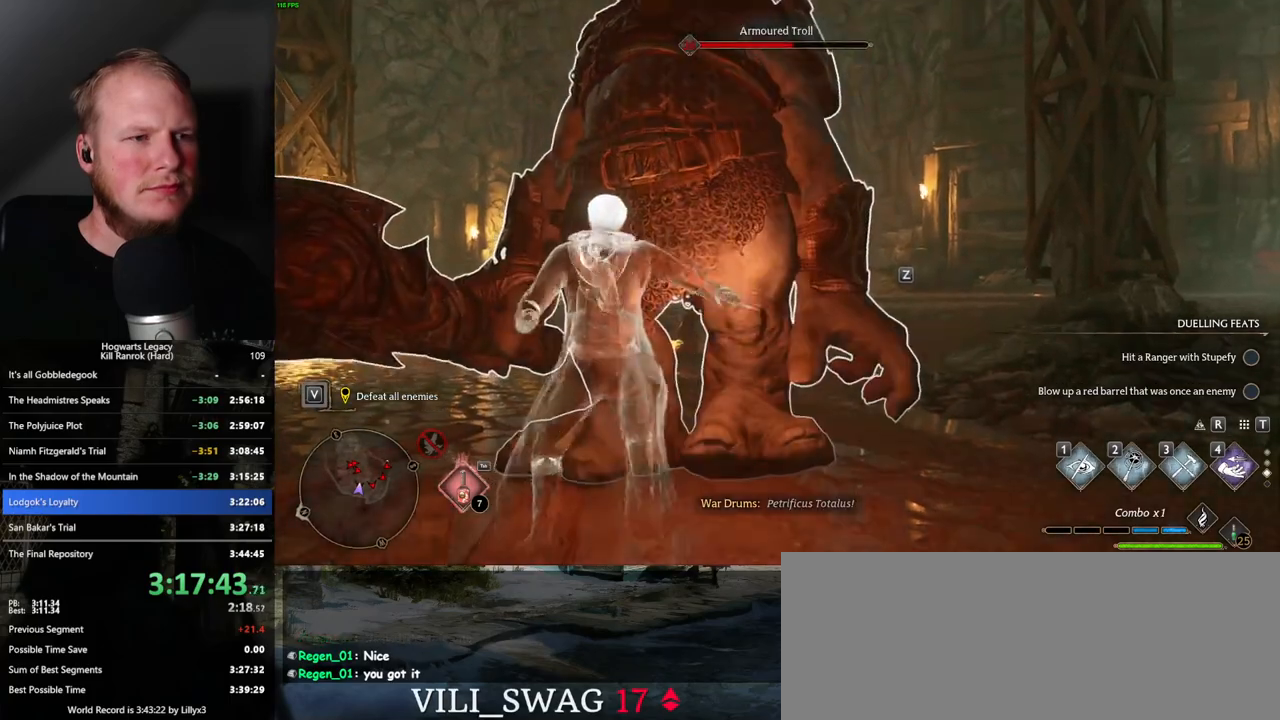
{"keys": ["f", "w"], "mouse": [], "events": [[450, "f", "down"]]}
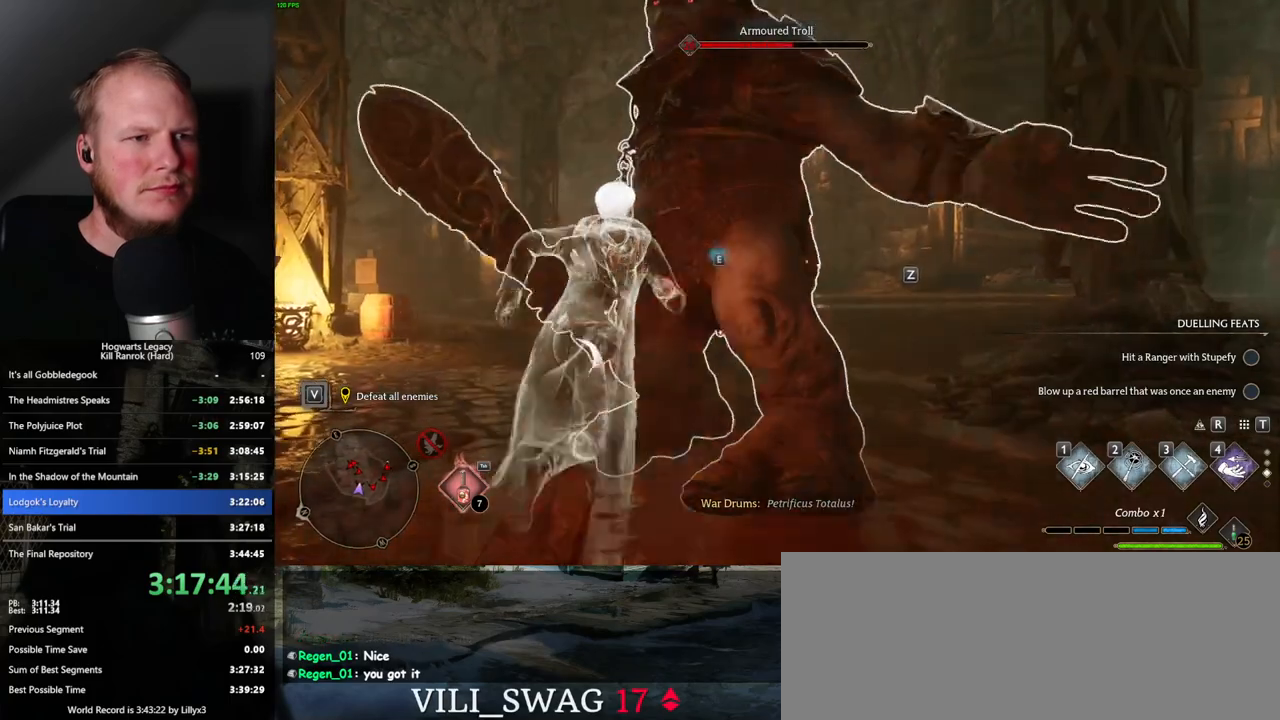
{"keys": ["w"], "mouse": [], "events": [[34, "f", "up"]]}
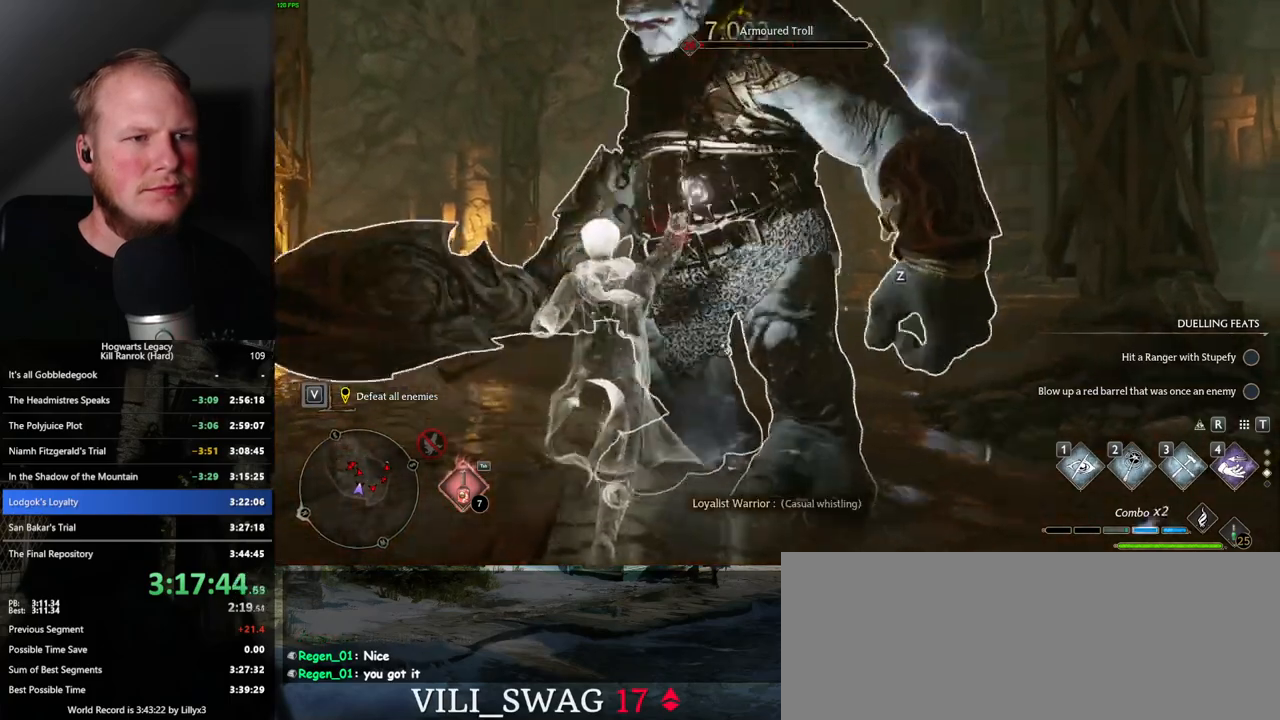
{"keys": [], "mouse": [], "events": [[184, "w", "up"]]}
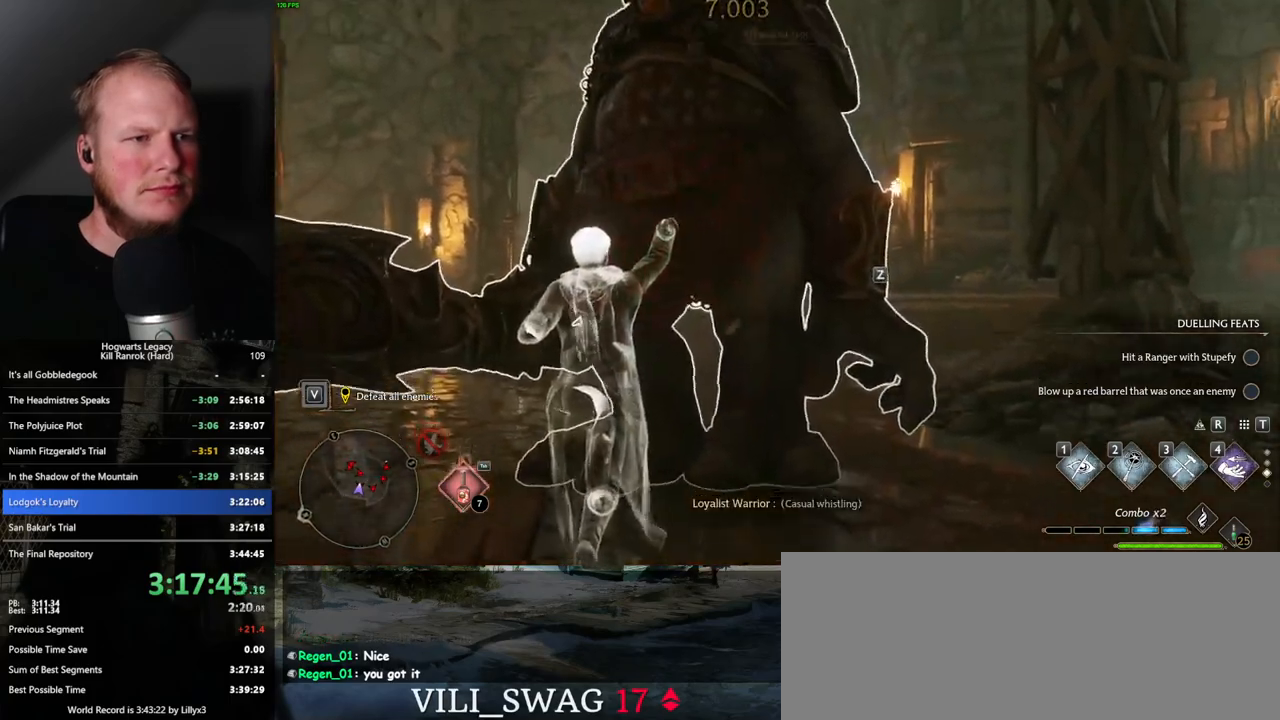
{"keys": ["w"], "mouse": [], "events": [[84, "w", "down"]]}
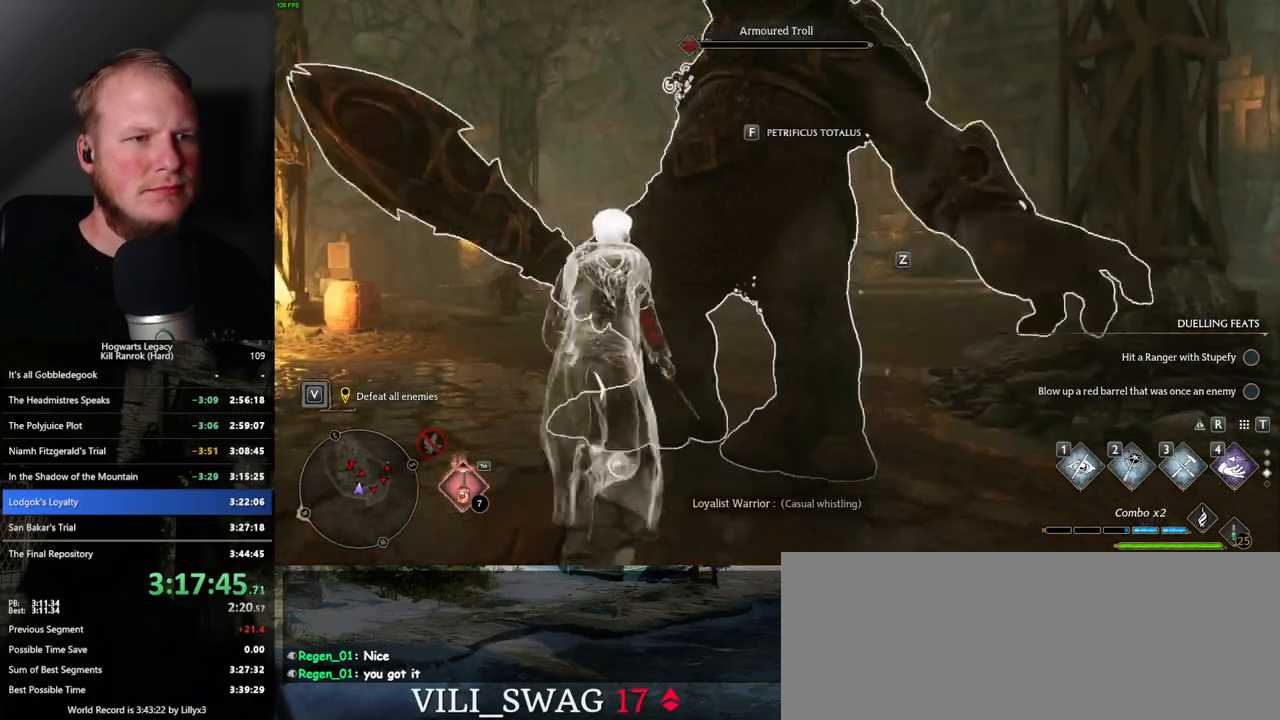
{"keys": ["w"], "mouse": [], "events": [[100, "f", "down"], [217, "f", "up"]]}
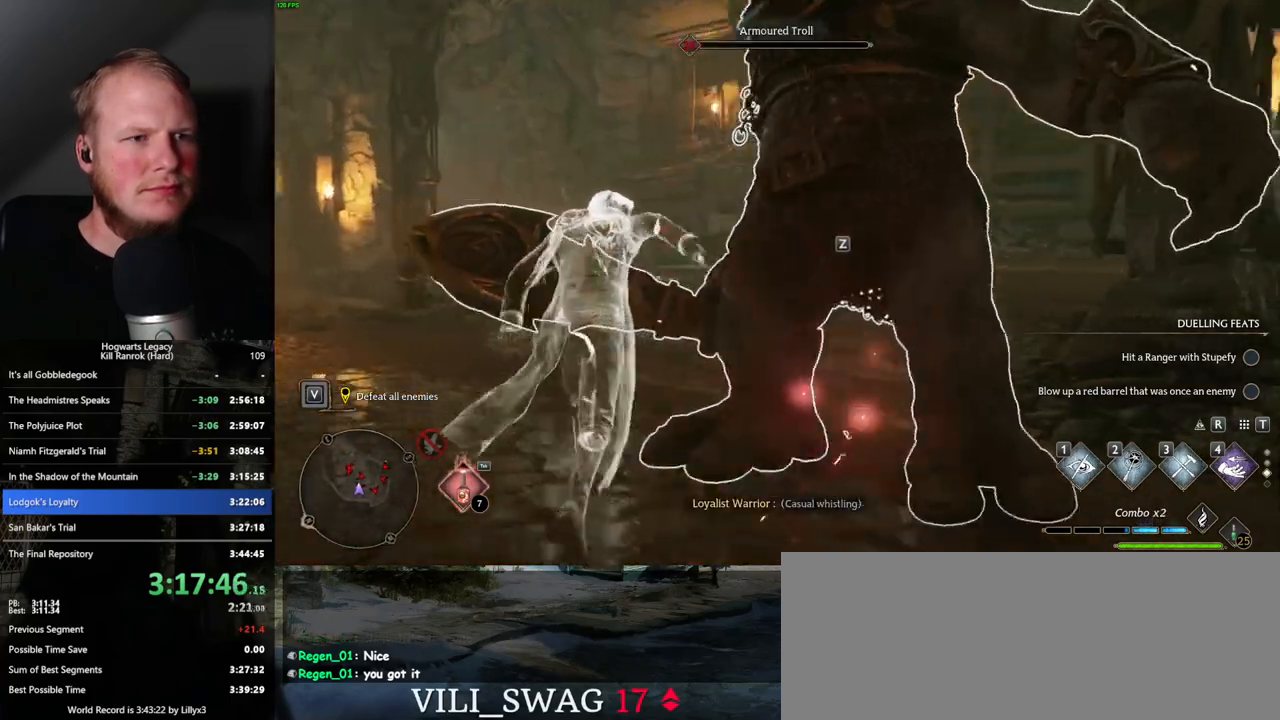
{"keys": [], "mouse": [], "events": [[100, "f", "down"], [167, "f", "up"], [234, "w", "up"]]}